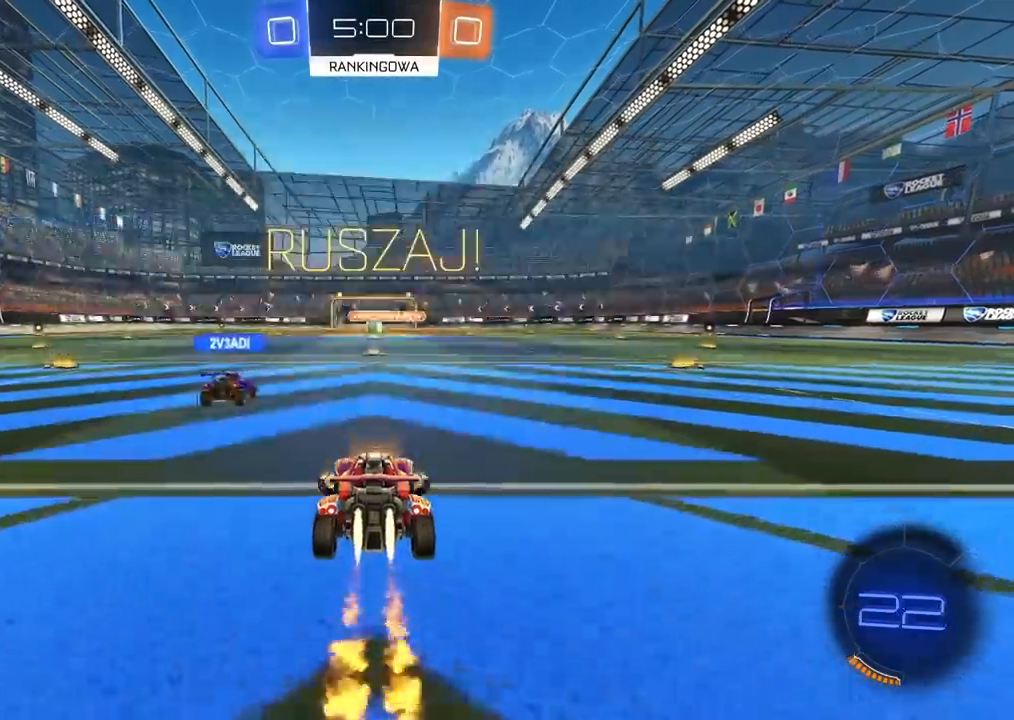
Gameplay with a controller (PlayStation layout); each line is a JSON object with the inputs held at the frame after it. "events" lists button and stick changes between this image and that frame as [ms after this image, input, new state], when the widget could be followed in between.
{"buttons": ["CIRCLE", "R2"], "left_stick": "up", "right_stick": "center", "events": [[300, "left_stick", "up"], [350, "CROSS", "down"], [400, "CROSS", "up"]]}
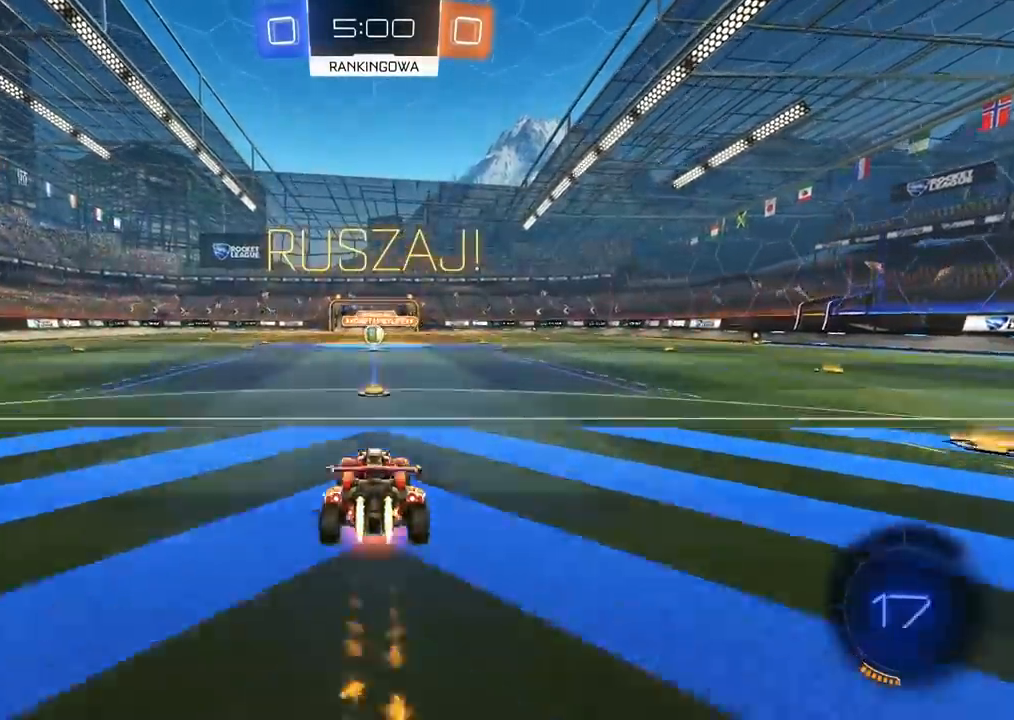
{"buttons": [], "left_stick": "center", "right_stick": "center", "events": [[17, "CROSS", "down"], [100, "CROSS", "up"], [100, "TRIANGLE", "down"], [200, "TRIANGLE", "up"], [217, "CIRCLE", "up"], [217, "left_stick", "center"], [333, "R2", "up"]]}
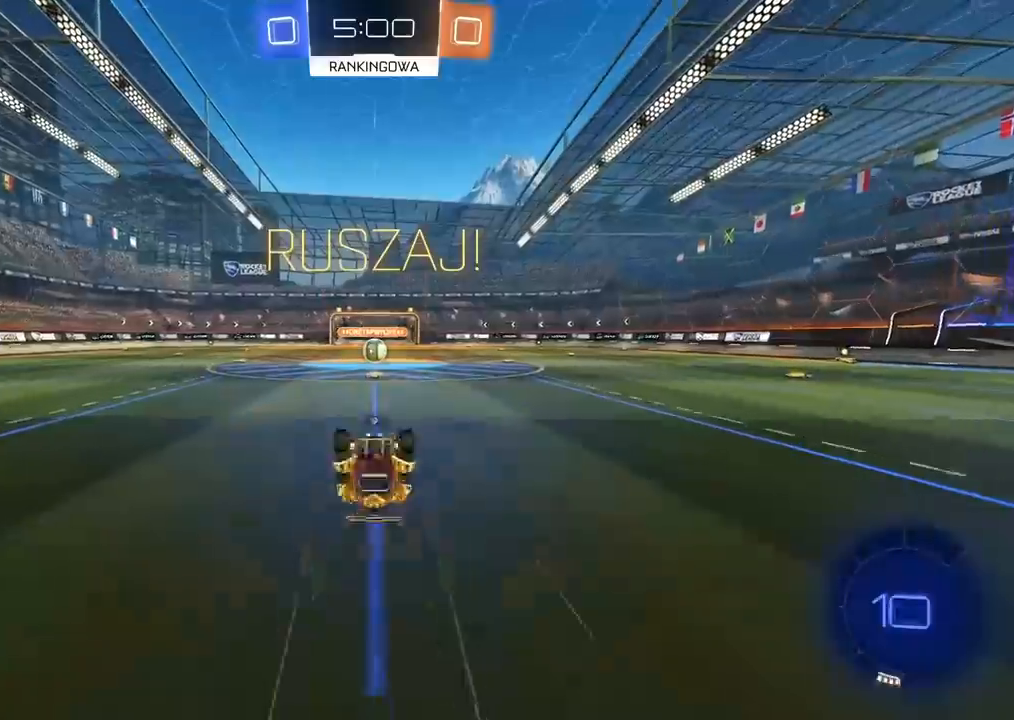
{"buttons": ["L2", "R2"], "left_stick": "down", "right_stick": "center", "events": [[183, "R2", "down"], [483, "L2", "down"], [483, "left_stick", "down"]]}
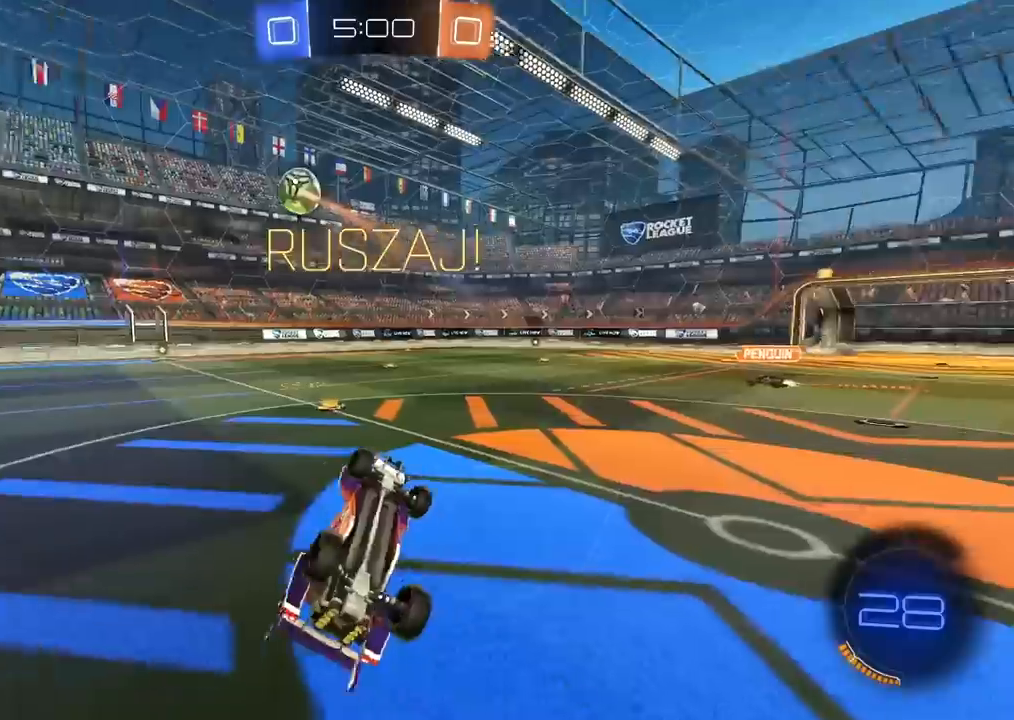
{"buttons": ["R2"], "left_stick": "center", "right_stick": "center", "events": [[100, "left_stick", "down-left"], [283, "L2", "up"], [283, "left_stick", "center"]]}
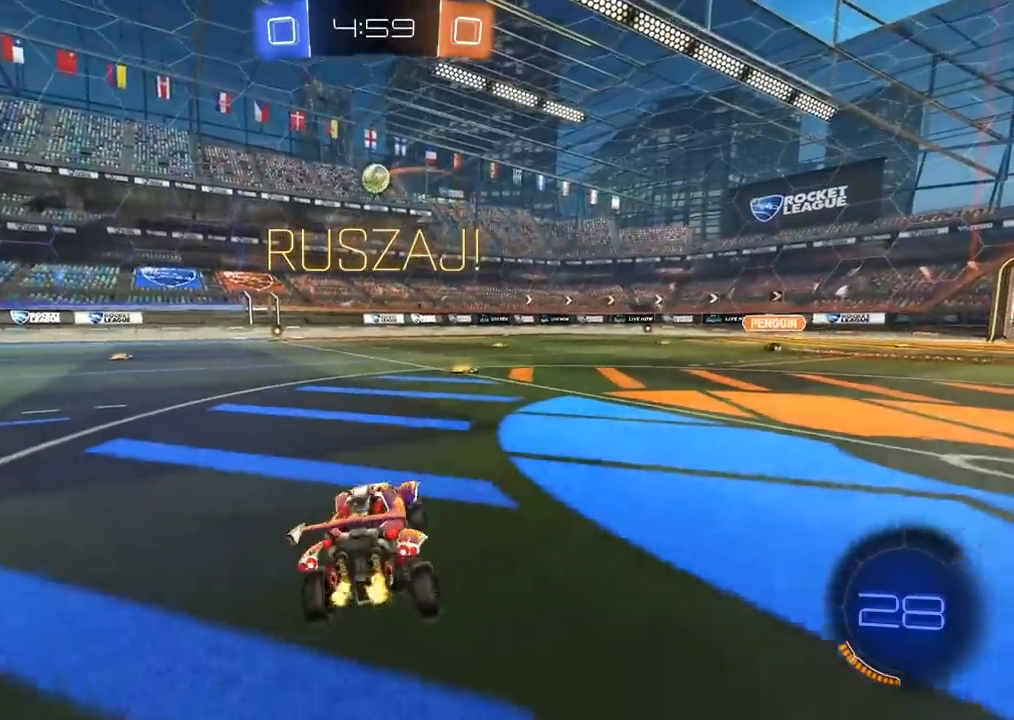
{"buttons": ["R2"], "left_stick": "center", "right_stick": "center", "events": [[250, "left_stick", "up-right"], [433, "left_stick", "center"]]}
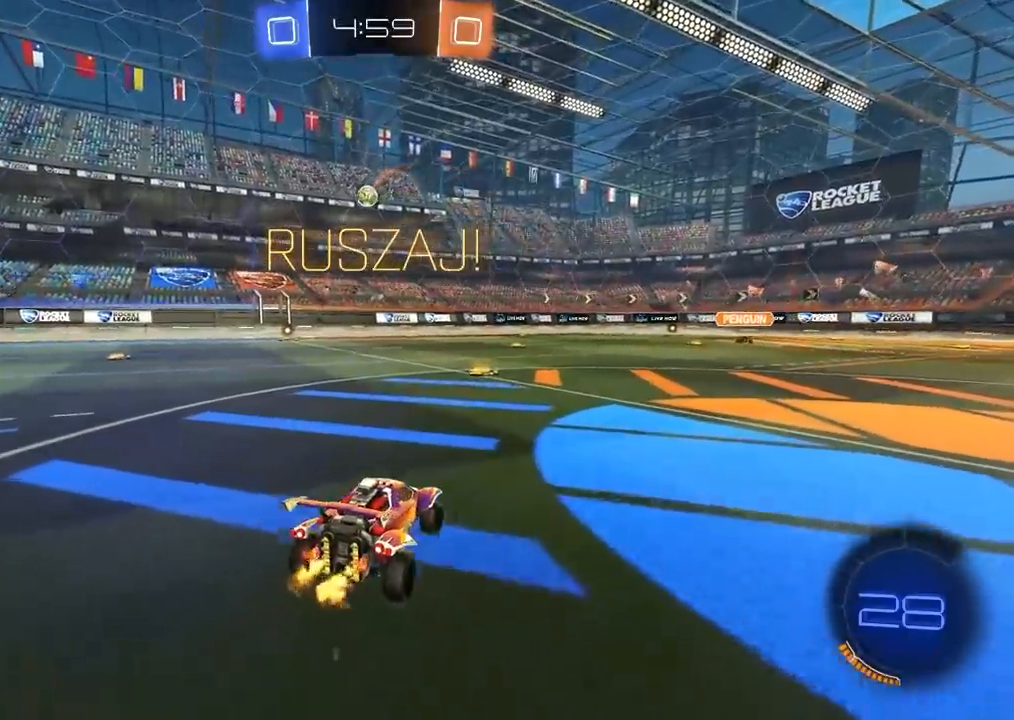
{"buttons": ["R2"], "left_stick": "center", "right_stick": "center", "events": []}
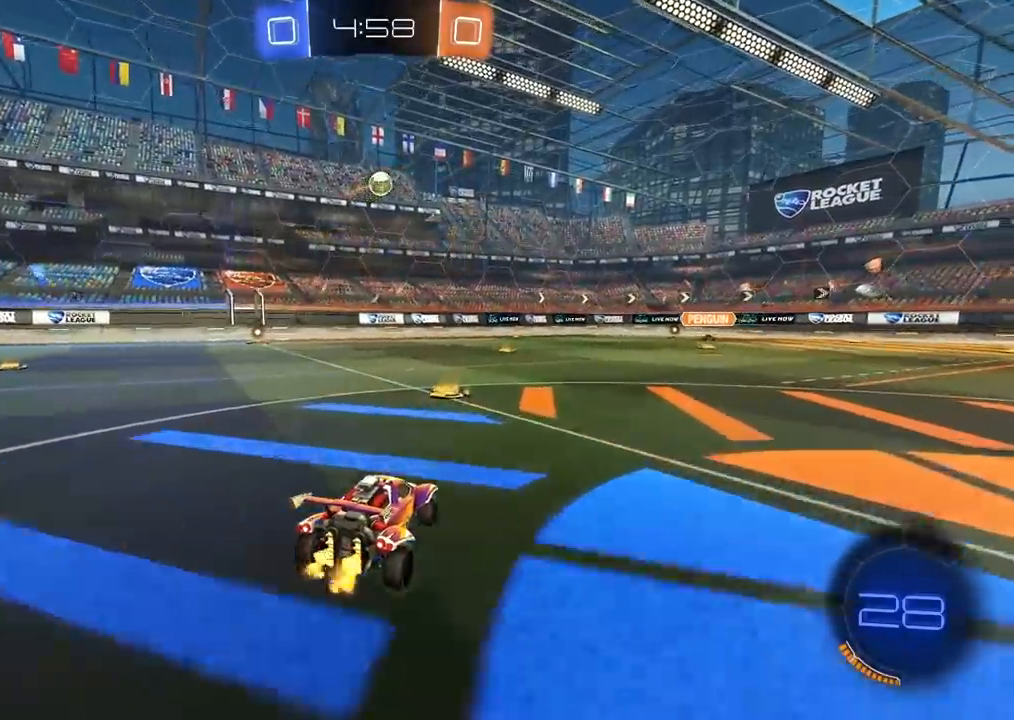
{"buttons": [], "left_stick": "center", "right_stick": "center", "events": [[300, "left_stick", "right"], [367, "left_stick", "center"], [450, "R2", "up"]]}
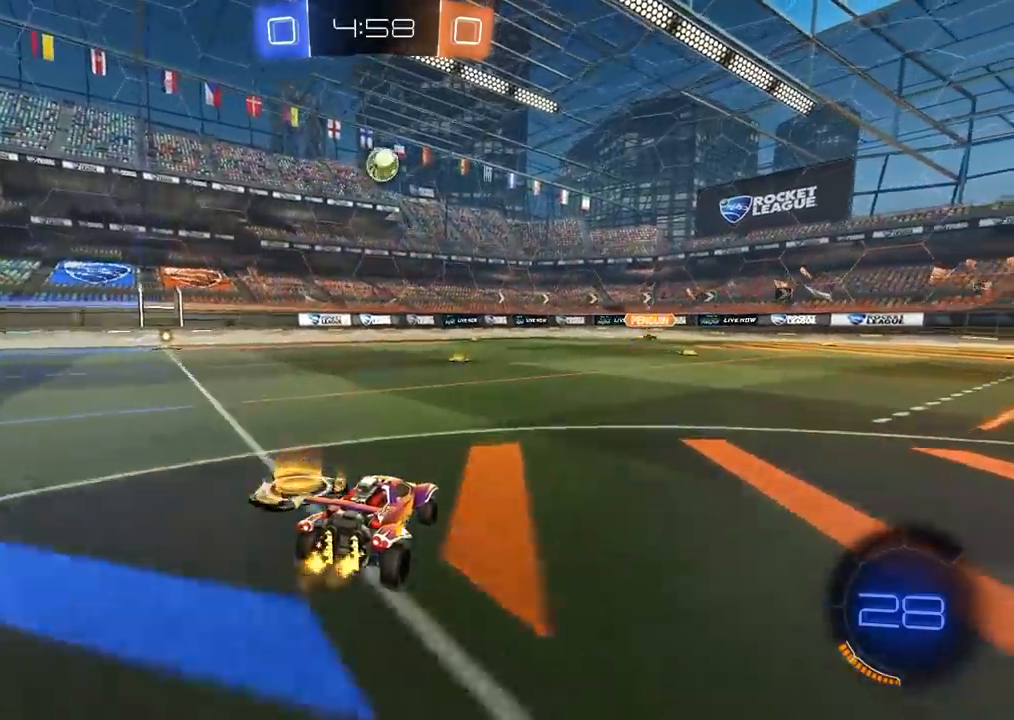
{"buttons": ["R2"], "left_stick": "center", "right_stick": "center", "events": [[183, "left_stick", "right"], [300, "left_stick", "center"], [467, "R2", "down"]]}
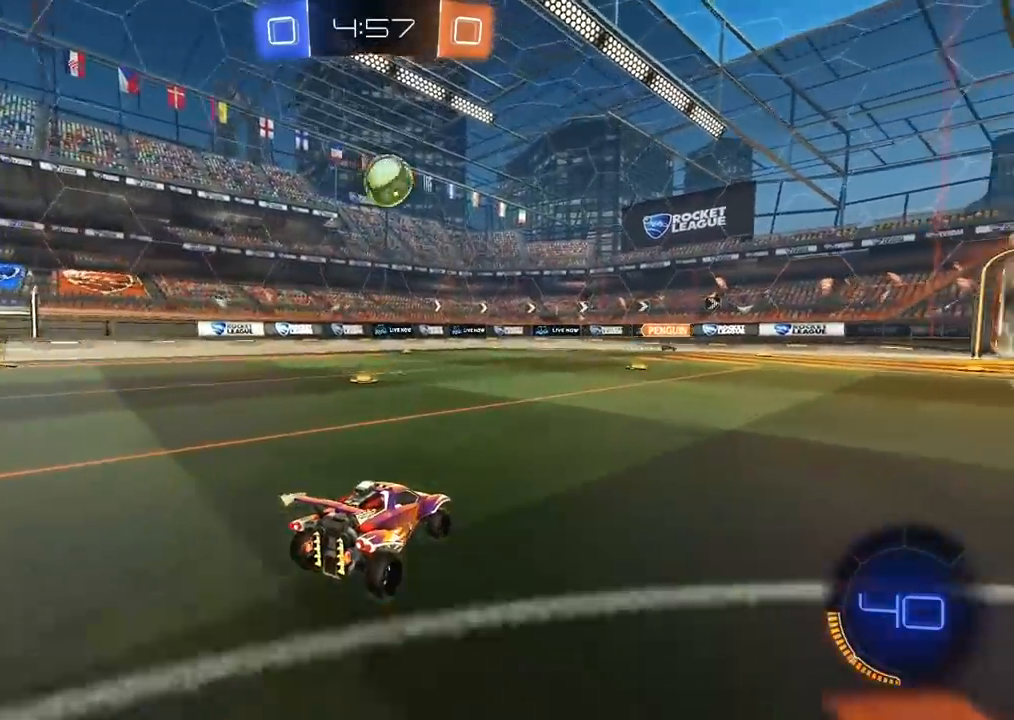
{"buttons": ["CROSS", "CIRCLE", "R2"], "left_stick": "down-left", "right_stick": "center", "events": [[133, "CIRCLE", "down"], [400, "CROSS", "down"], [417, "left_stick", "down-left"]]}
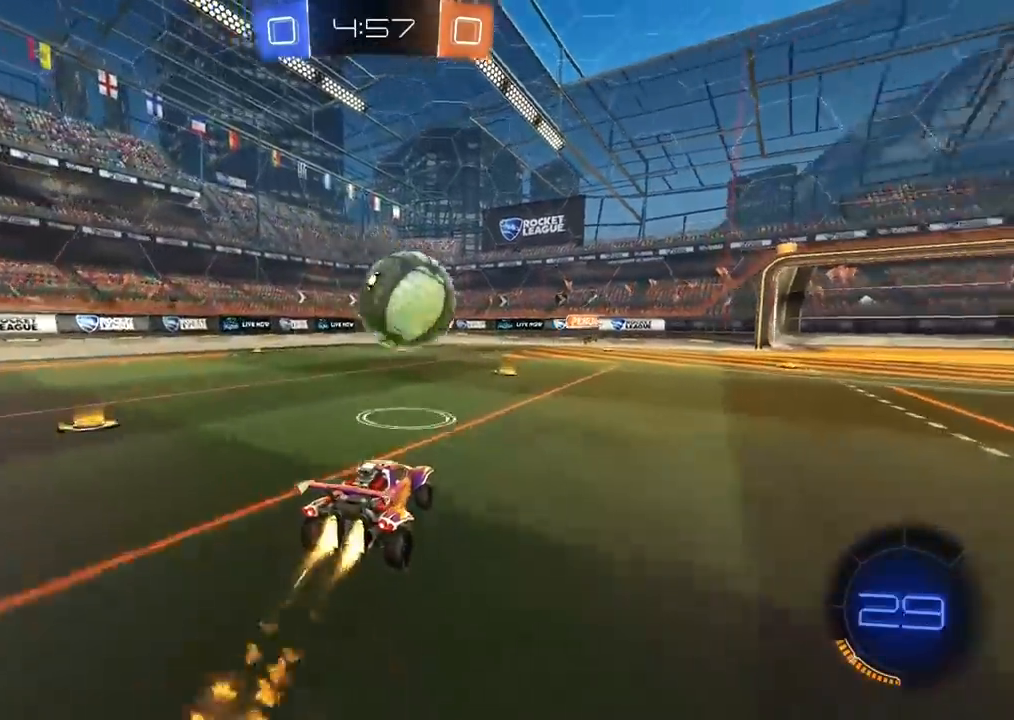
{"buttons": ["L2", "R2"], "left_stick": "center", "right_stick": "center", "events": [[17, "CROSS", "up"], [50, "CIRCLE", "up"], [50, "left_stick", "center"], [100, "left_stick", "up"], [117, "L2", "down"], [133, "CIRCLE", "down"], [150, "CROSS", "down"], [367, "CROSS", "up"], [383, "CIRCLE", "up"], [383, "left_stick", "center"]]}
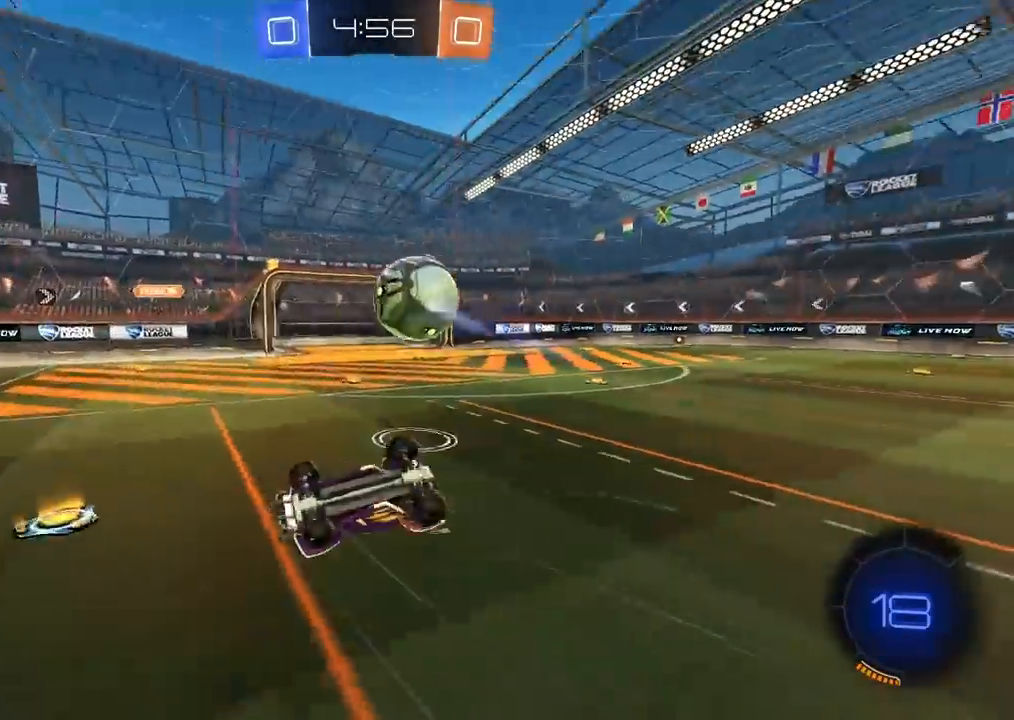
{"buttons": ["R2"], "left_stick": "center", "right_stick": "center", "events": [[50, "R2", "up"], [233, "left_stick", "up-right"], [300, "L2", "up"], [333, "R2", "down"], [383, "left_stick", "center"]]}
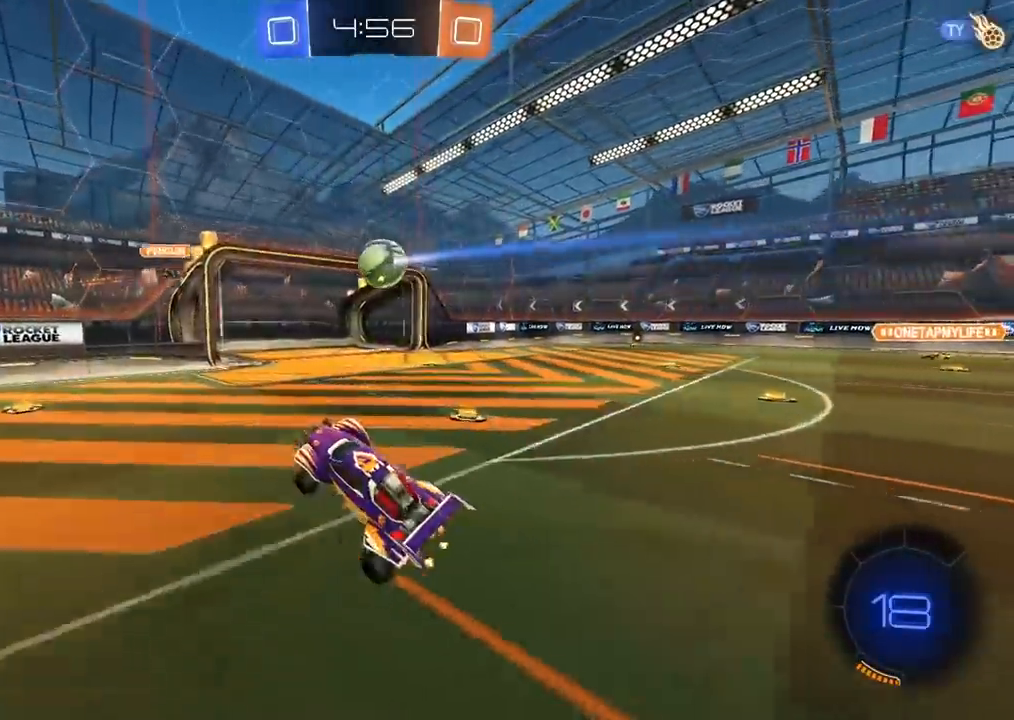
{"buttons": ["R2"], "left_stick": "left", "right_stick": "center", "events": [[200, "left_stick", "left"], [317, "left_stick", "center"], [400, "left_stick", "left"]]}
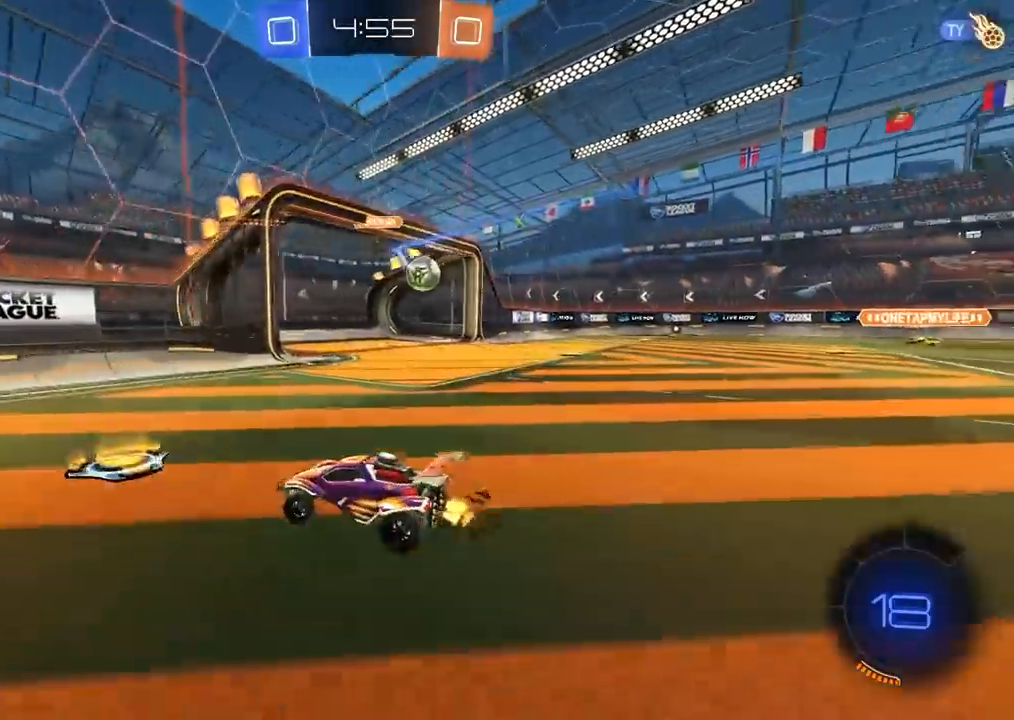
{"buttons": ["R2"], "left_stick": "left", "right_stick": "center", "events": [[167, "L1", "down"], [300, "L1", "up"]]}
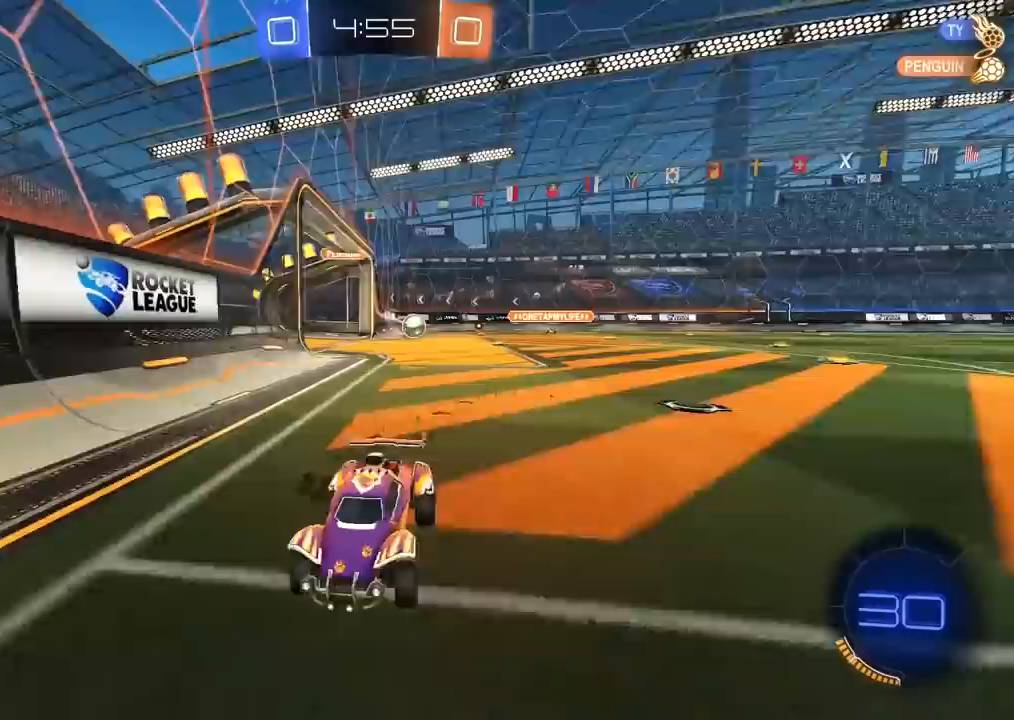
{"buttons": ["CIRCLE", "R2"], "left_stick": "left", "right_stick": "center", "events": [[217, "CIRCLE", "down"], [233, "TRIANGLE", "down"], [383, "TRIANGLE", "up"]]}
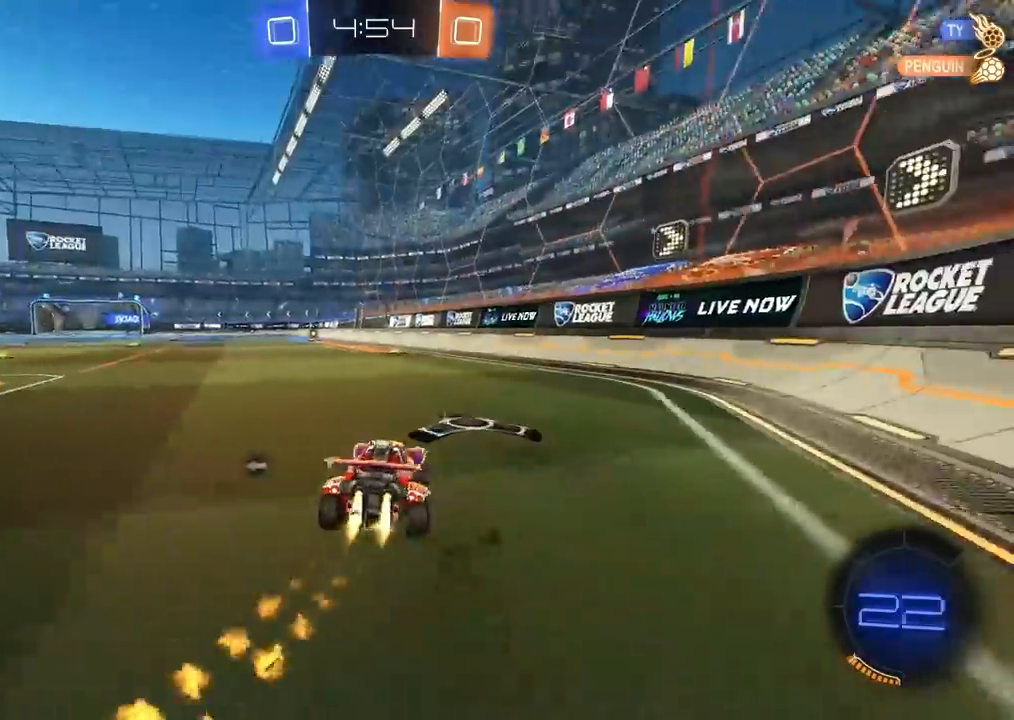
{"buttons": ["CROSS", "CIRCLE", "R2"], "left_stick": "up", "right_stick": "center", "events": [[433, "left_stick", "up"], [467, "CROSS", "down"]]}
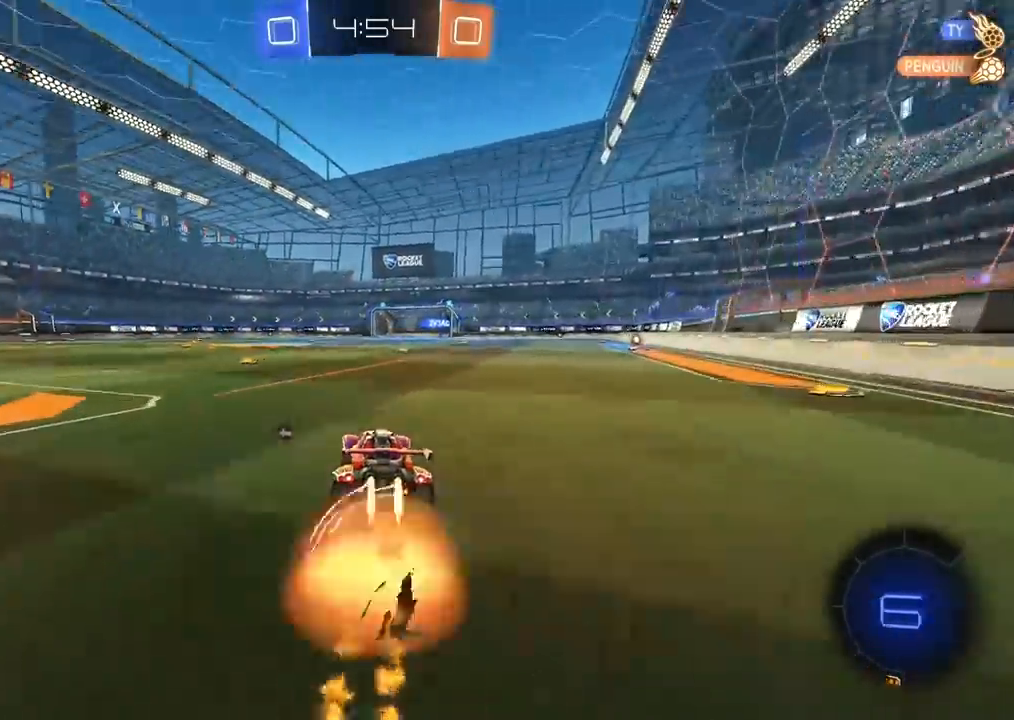
{"buttons": ["R2"], "left_stick": "center", "right_stick": "center", "events": [[50, "CROSS", "up"], [117, "CROSS", "down"], [200, "TRIANGLE", "down"], [233, "CROSS", "up"], [317, "CIRCLE", "up"], [317, "TRIANGLE", "up"], [317, "left_stick", "center"]]}
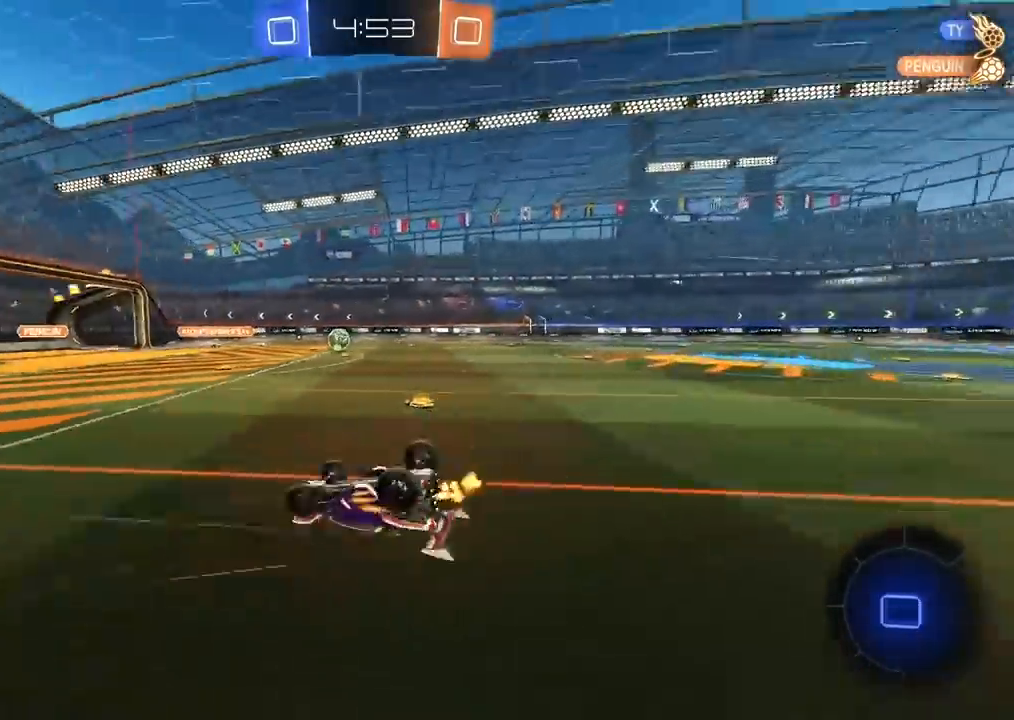
{"buttons": ["R2"], "left_stick": "left", "right_stick": "center", "events": [[300, "left_stick", "left"], [417, "left_stick", "center"], [483, "left_stick", "left"]]}
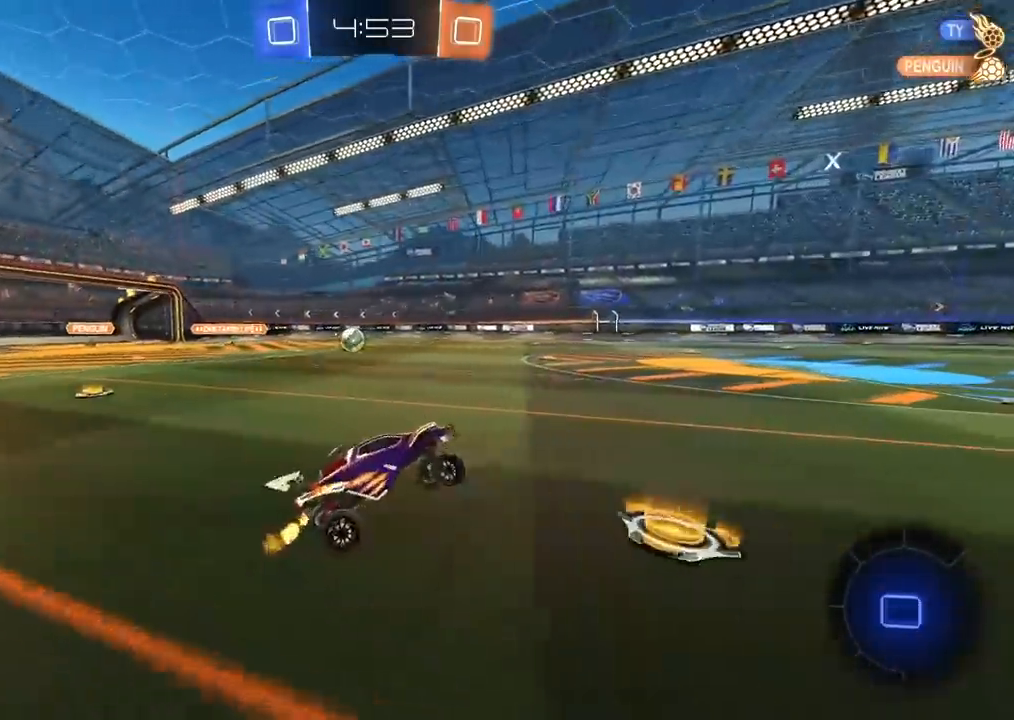
{"buttons": ["R2"], "left_stick": "center", "right_stick": "center", "events": [[317, "L1", "down"], [417, "L1", "up"], [450, "left_stick", "center"]]}